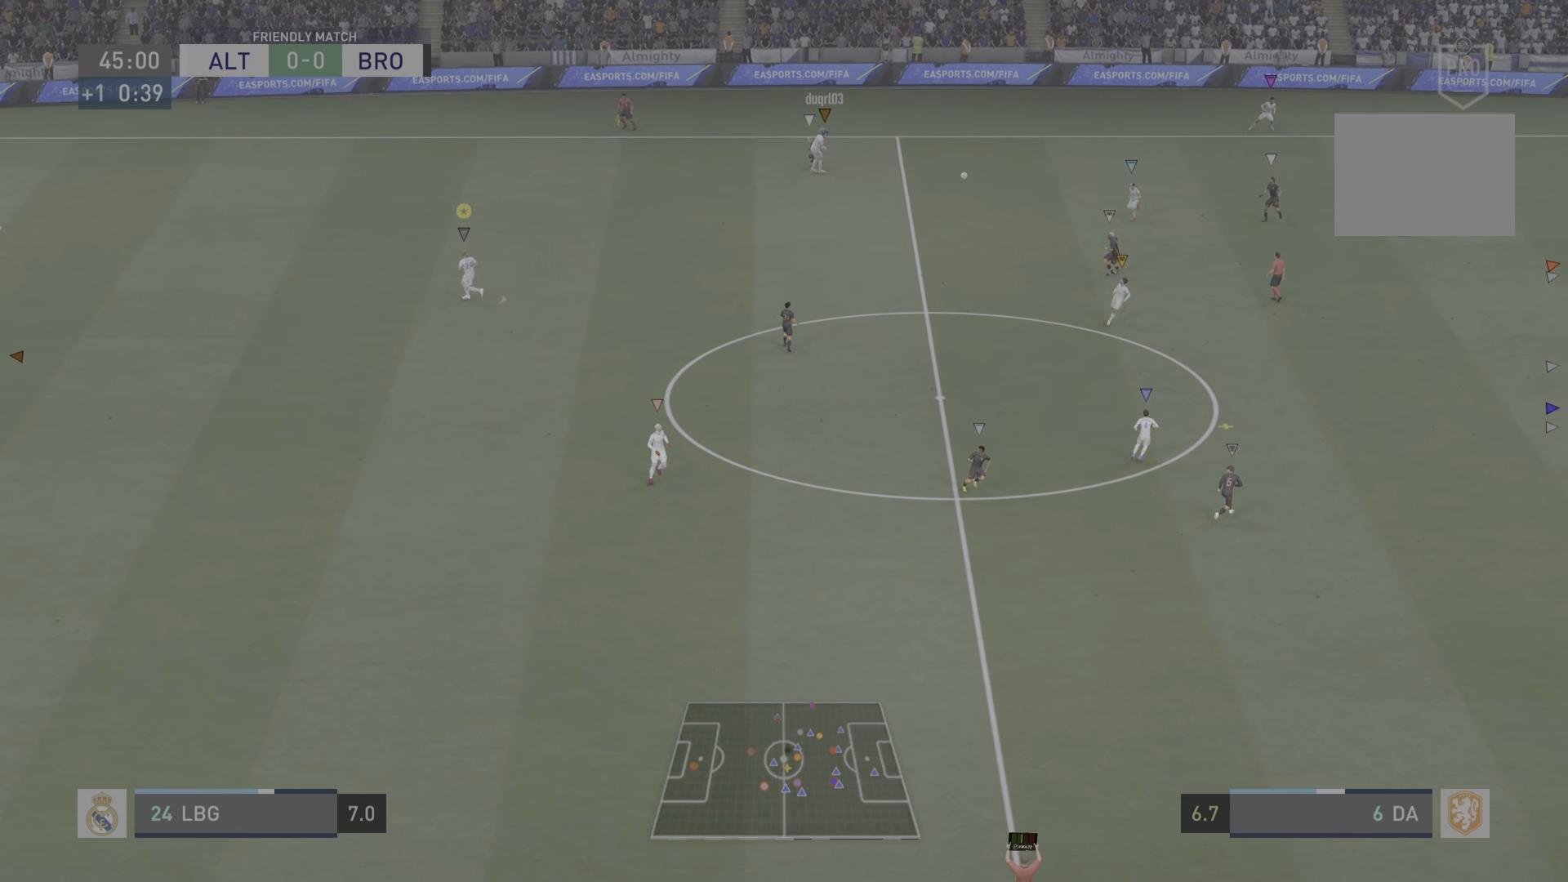
Gameplay with a controller (PlayStation layout); each line is a JSON object with the inputs held at the frame after it. "events" lists button and stick changes between this image and that frame as [ms after this image, input, new state], when the widget could be followed in between. Not read: L3 R3.
{"buttons": [], "left_stick": "down-right", "right_stick": "center", "events": [[66, "left_stick", "center"], [217, "left_stick", "down-right"]]}
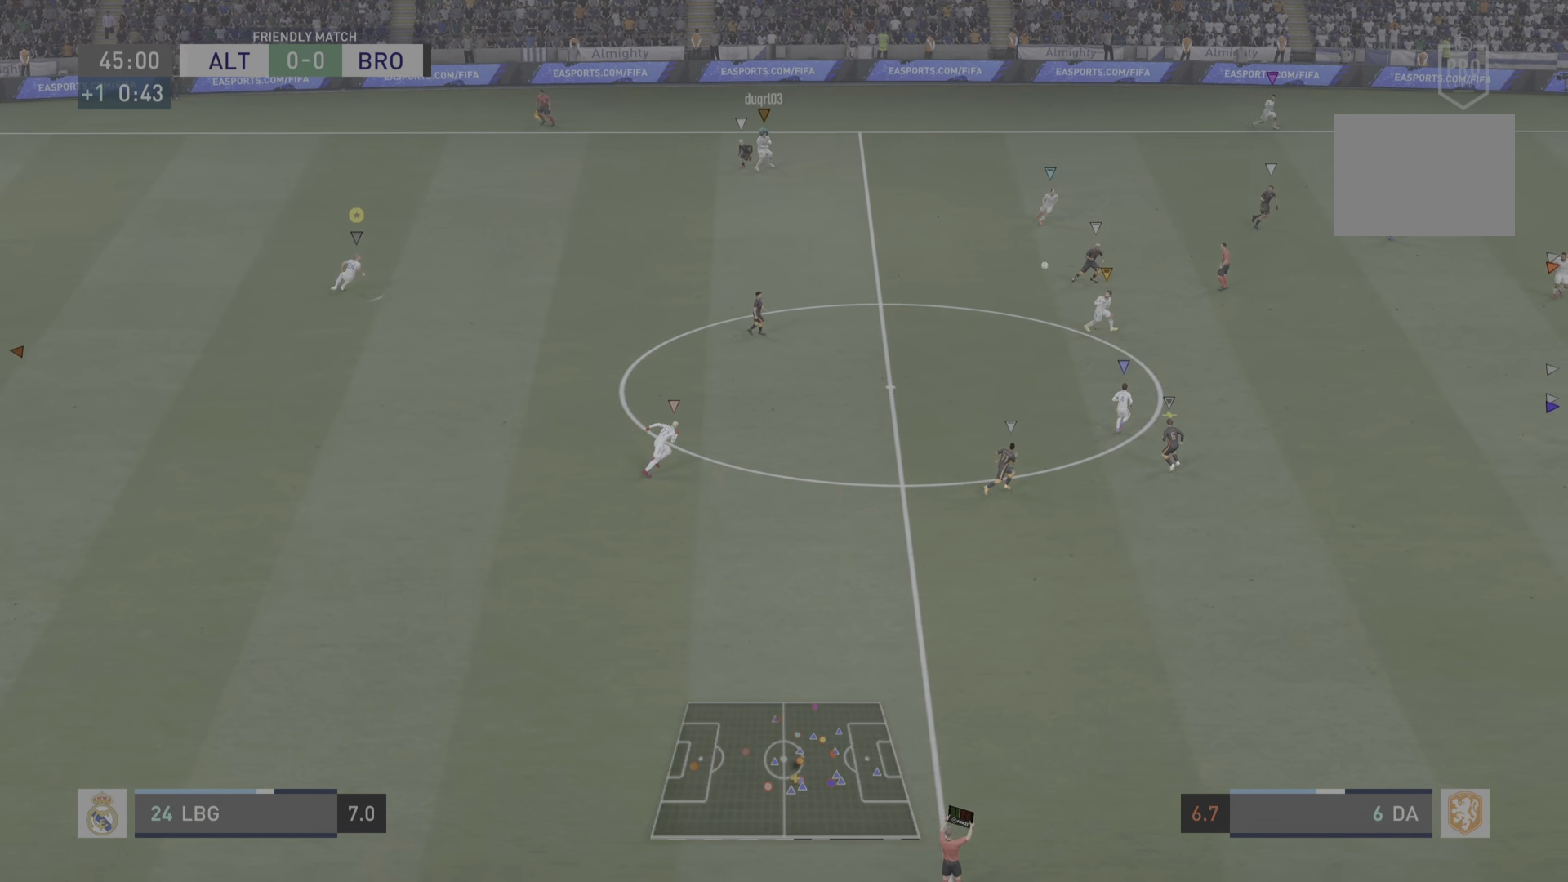
{"buttons": ["R2"], "left_stick": "down-right", "right_stick": "center", "events": [[84, "R2", "down"]]}
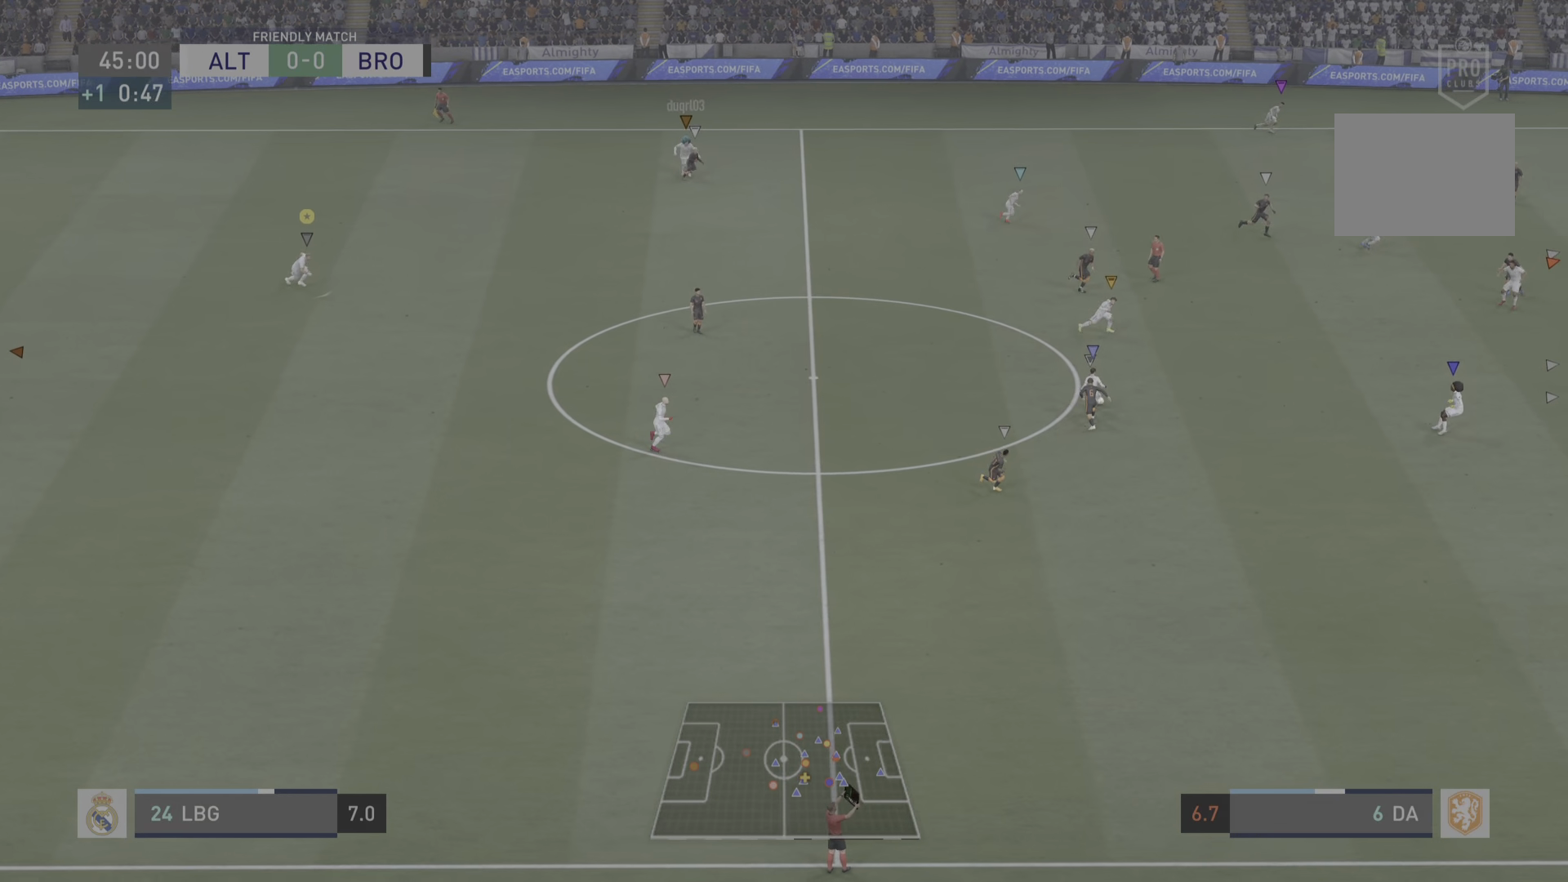
{"buttons": ["R2"], "left_stick": "down-right", "right_stick": "center", "events": []}
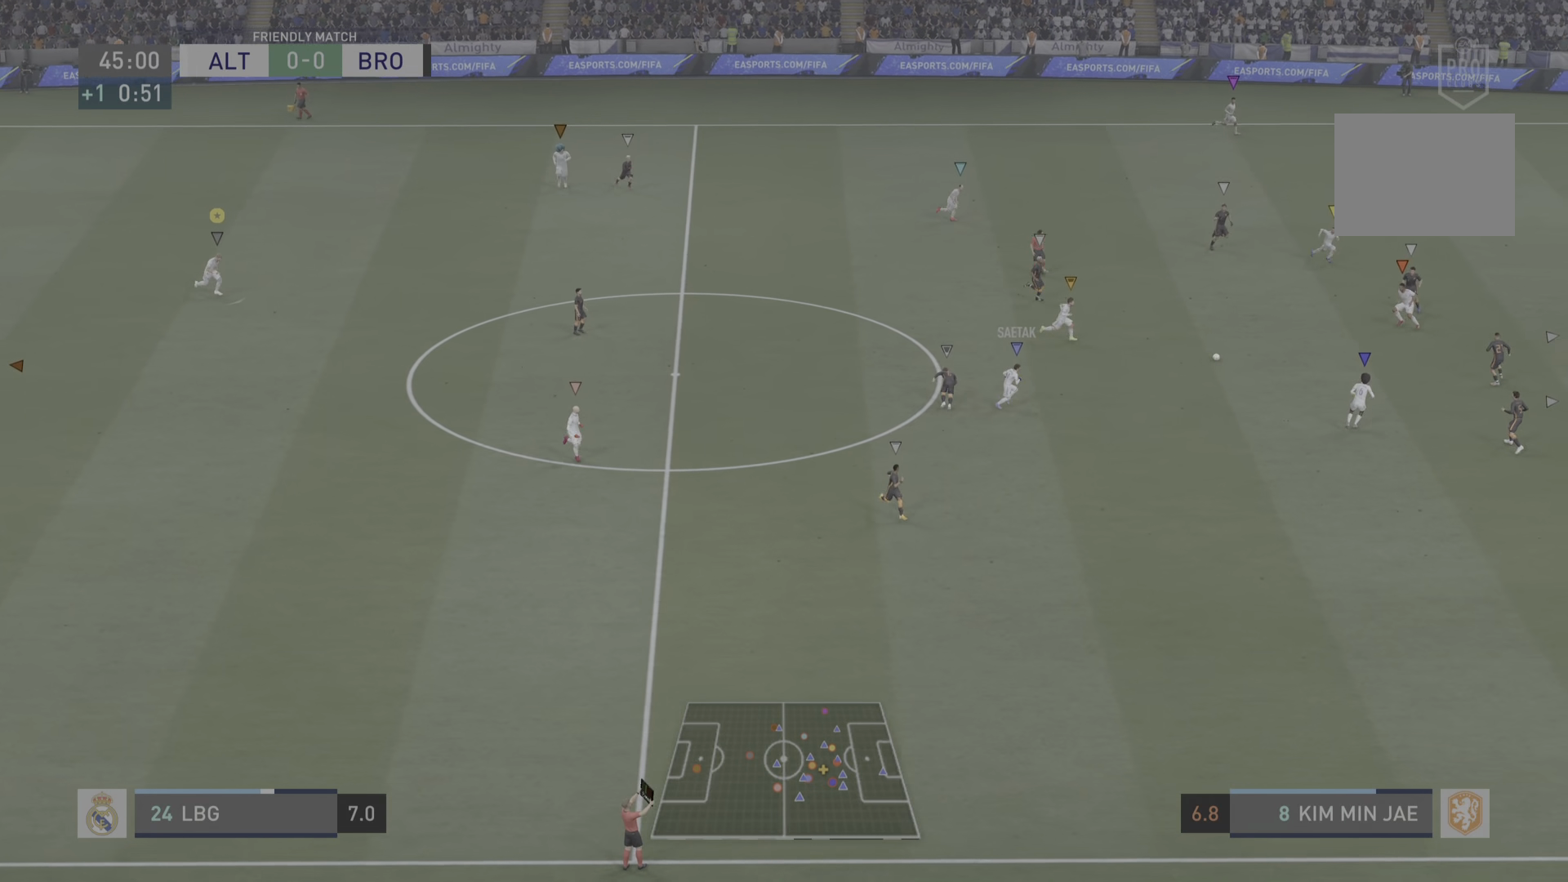
{"buttons": ["R2"], "left_stick": "down-right", "right_stick": "center", "events": []}
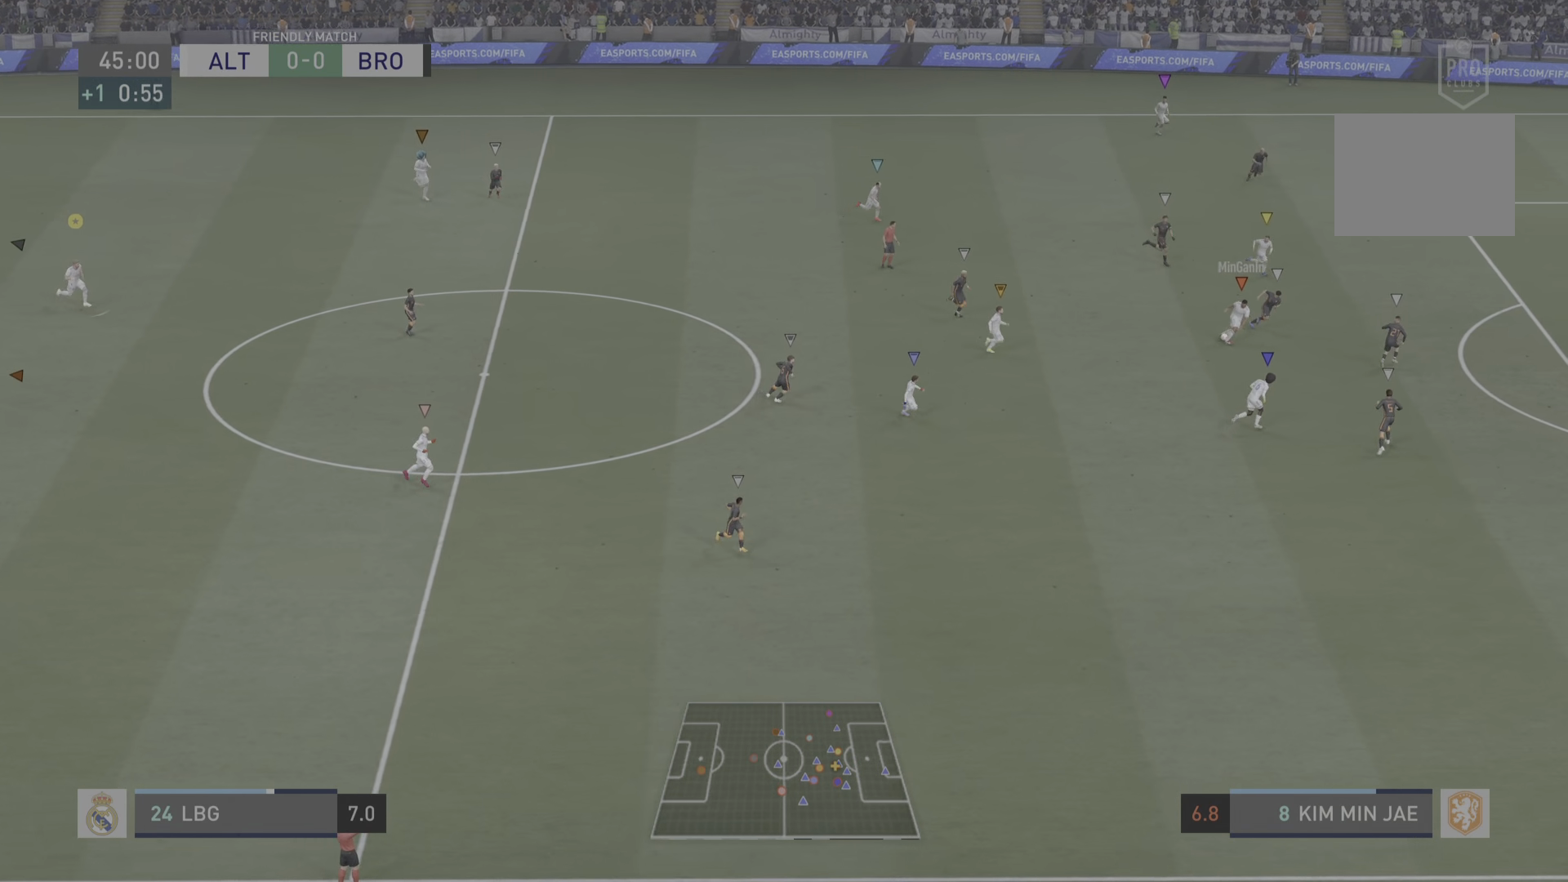
{"buttons": [], "left_stick": "down-right", "right_stick": "center", "events": [[167, "R2", "up"]]}
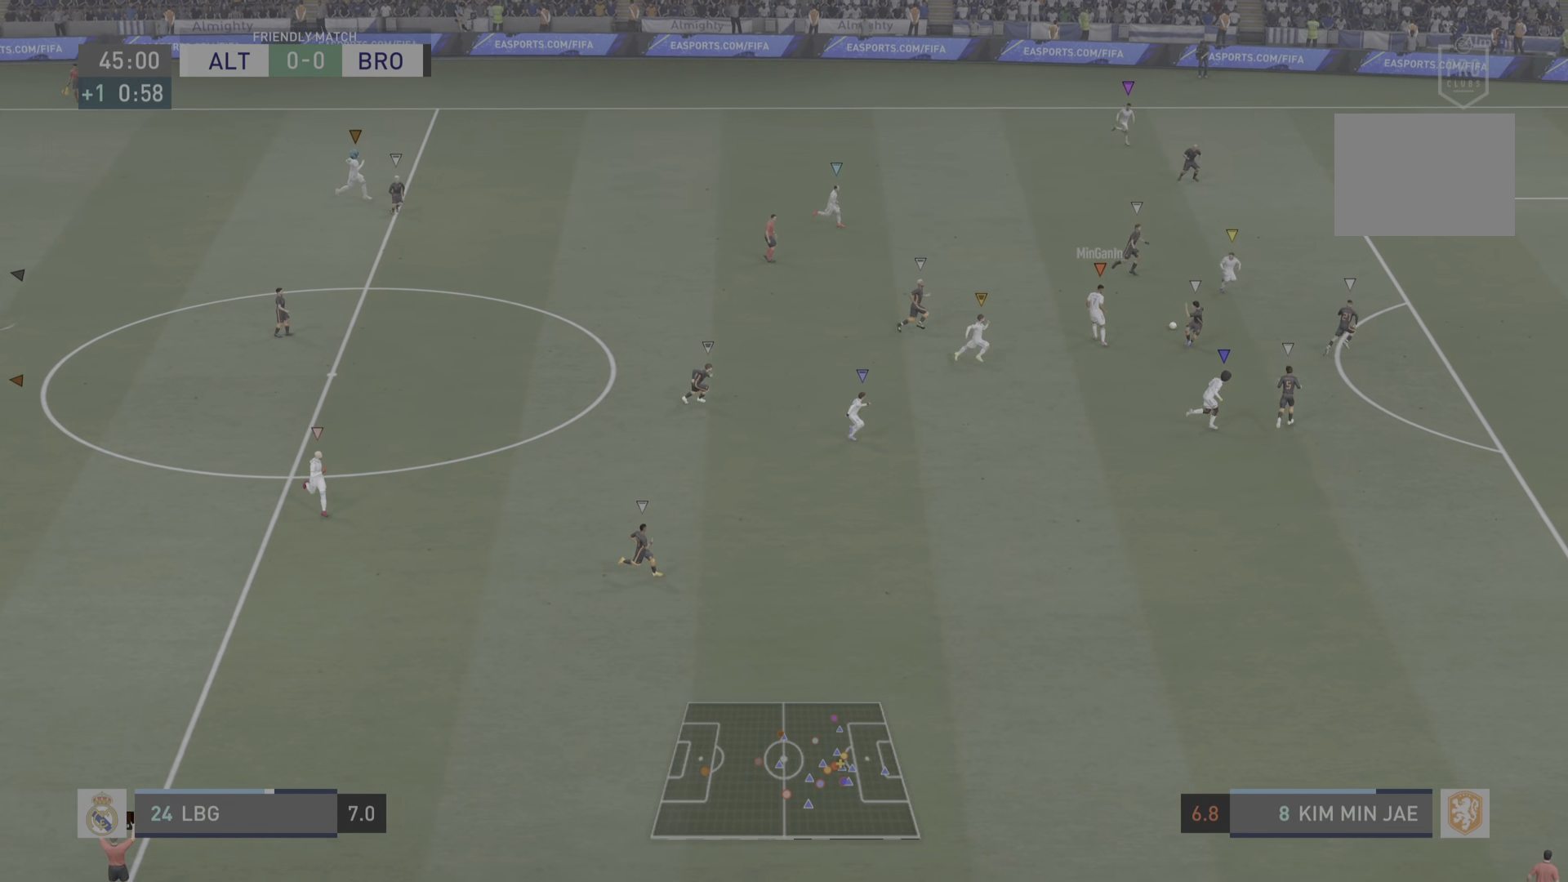
{"buttons": [], "left_stick": "down-right", "right_stick": "center", "events": []}
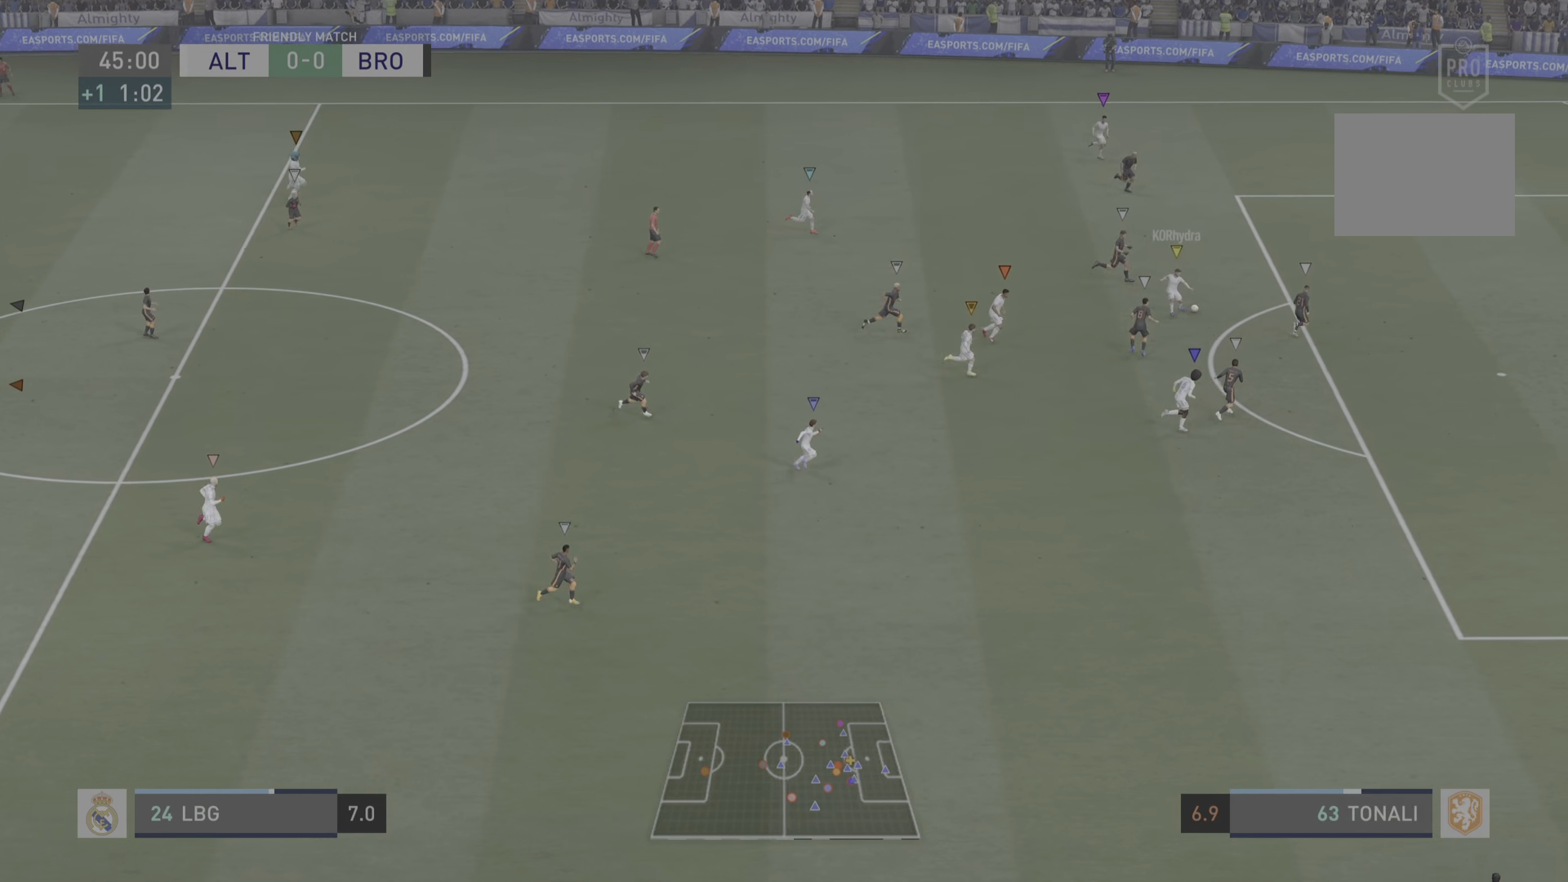
{"buttons": [], "left_stick": "down-right", "right_stick": "center"}
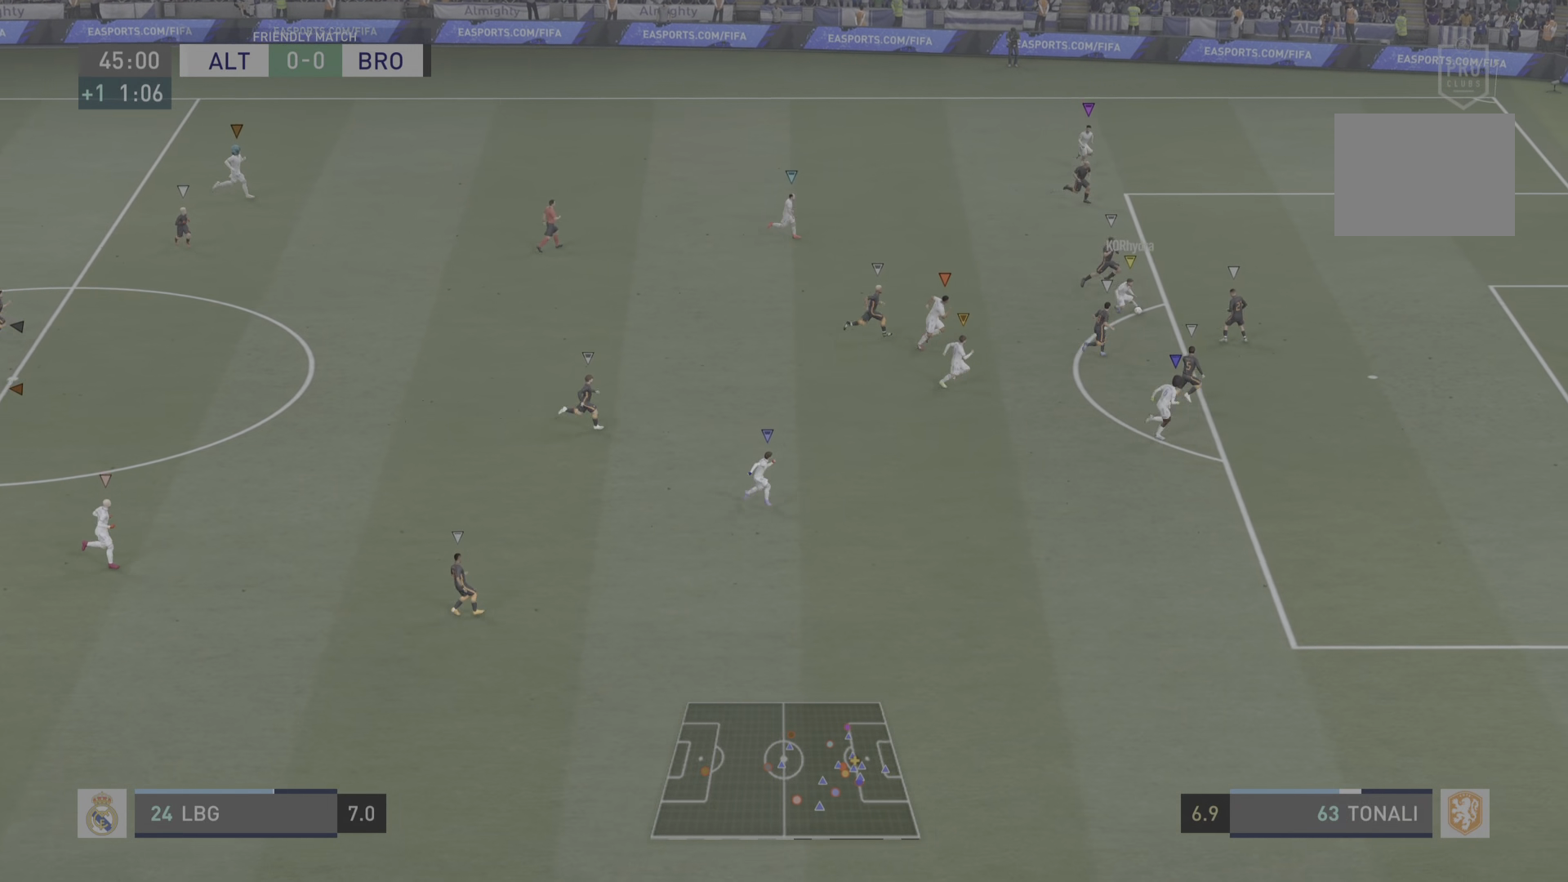
{"buttons": [], "left_stick": "center", "right_stick": "center", "events": [[167, "left_stick", "center"]]}
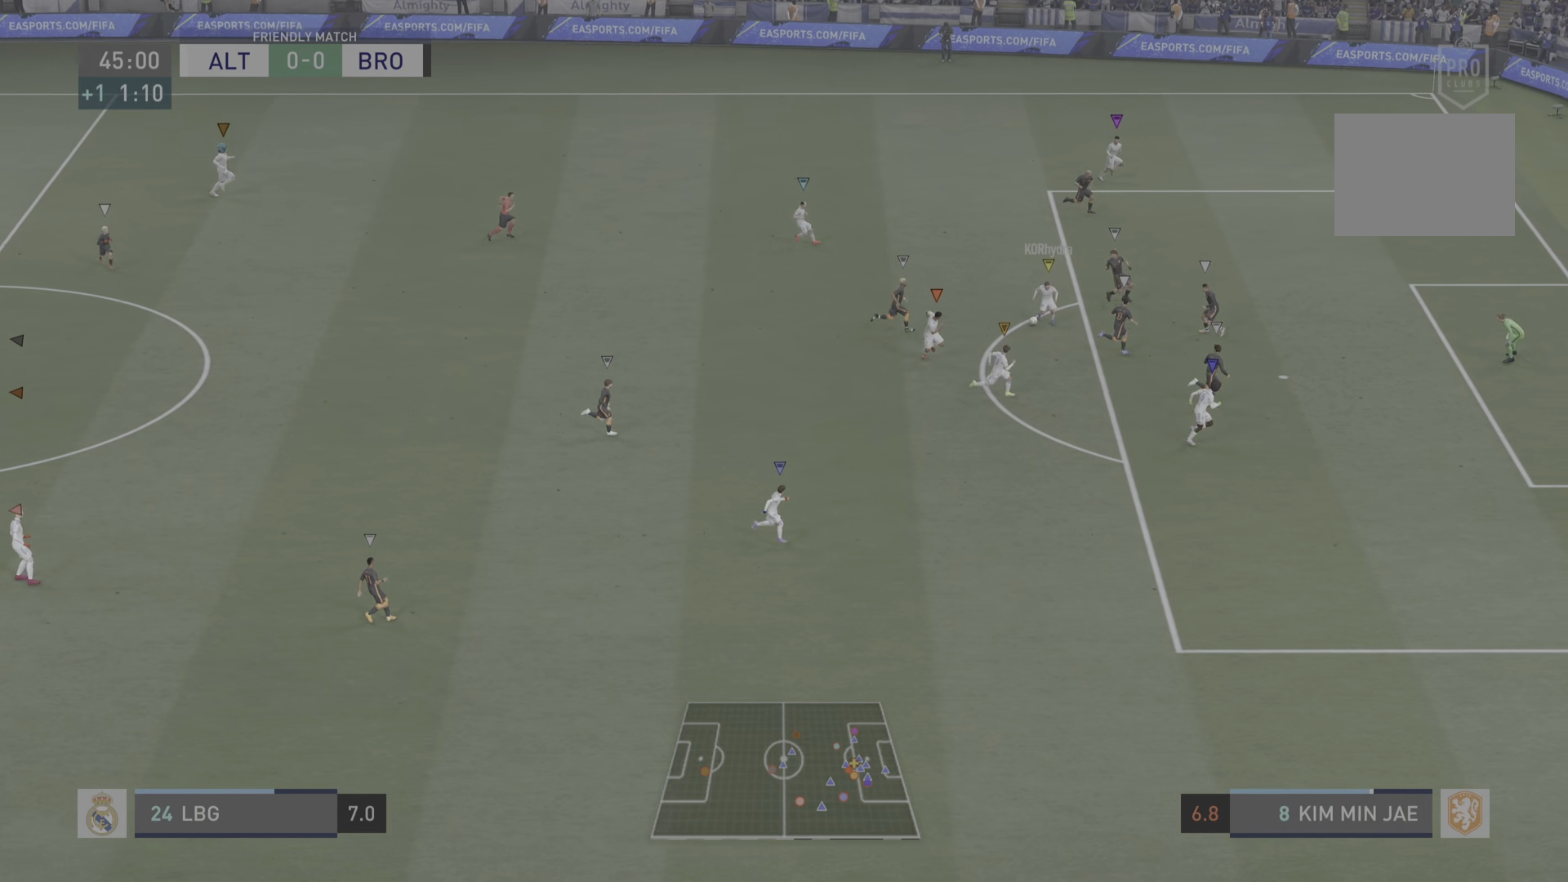
{"buttons": [], "left_stick": "center", "right_stick": "center", "events": [[250, "left_stick", "down-right"], [350, "left_stick", "center"]]}
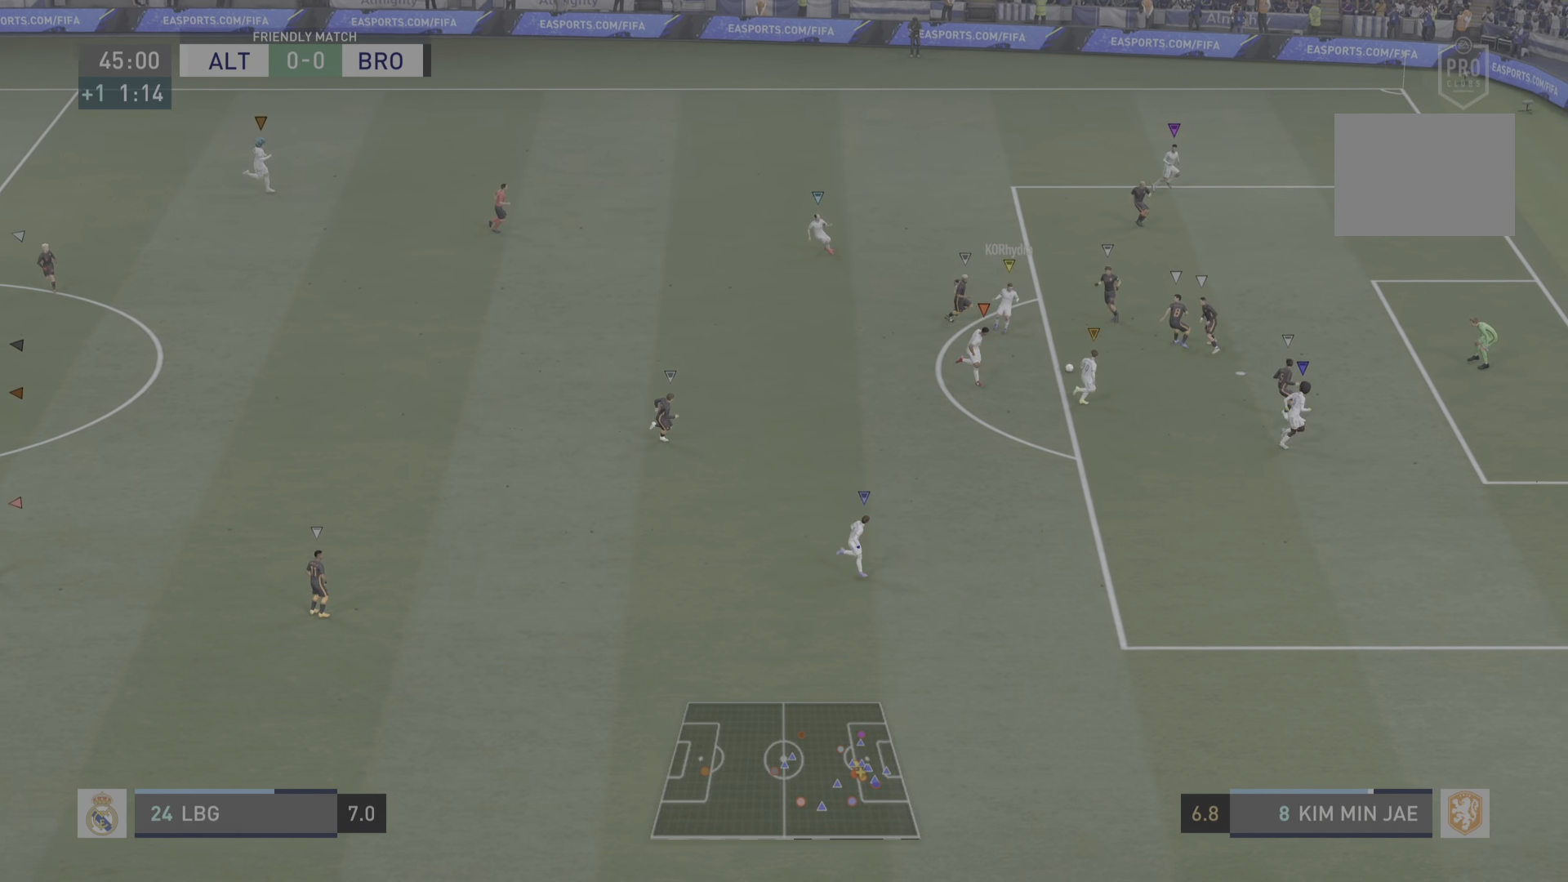
{"buttons": [], "left_stick": "center", "right_stick": "center", "events": [[251, "left_stick", "down-right"], [384, "left_stick", "center"]]}
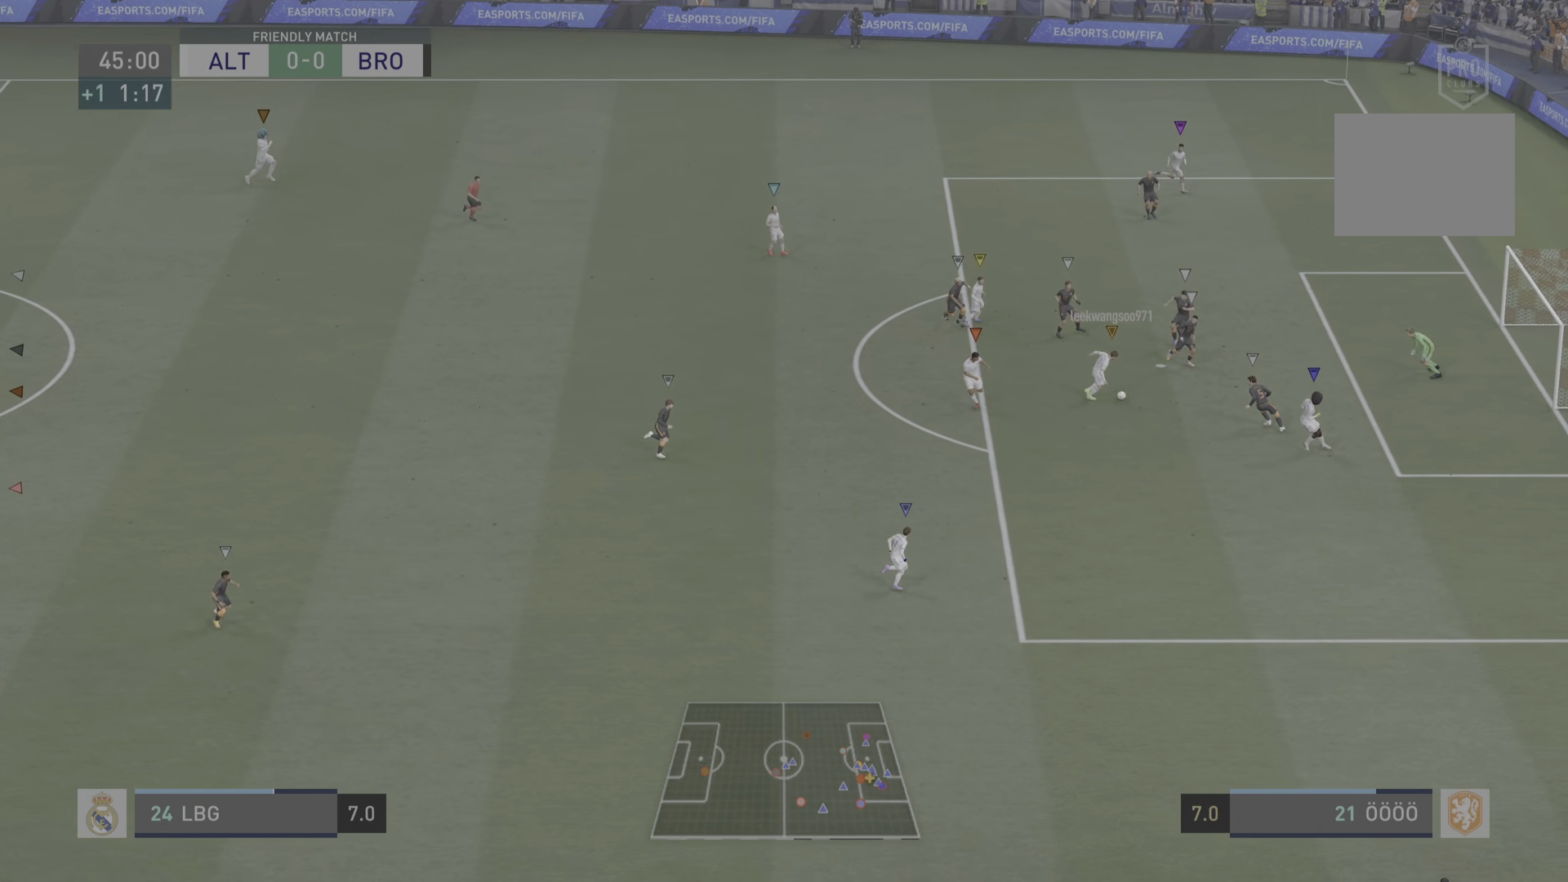
{"buttons": [], "left_stick": "center", "right_stick": "center", "events": []}
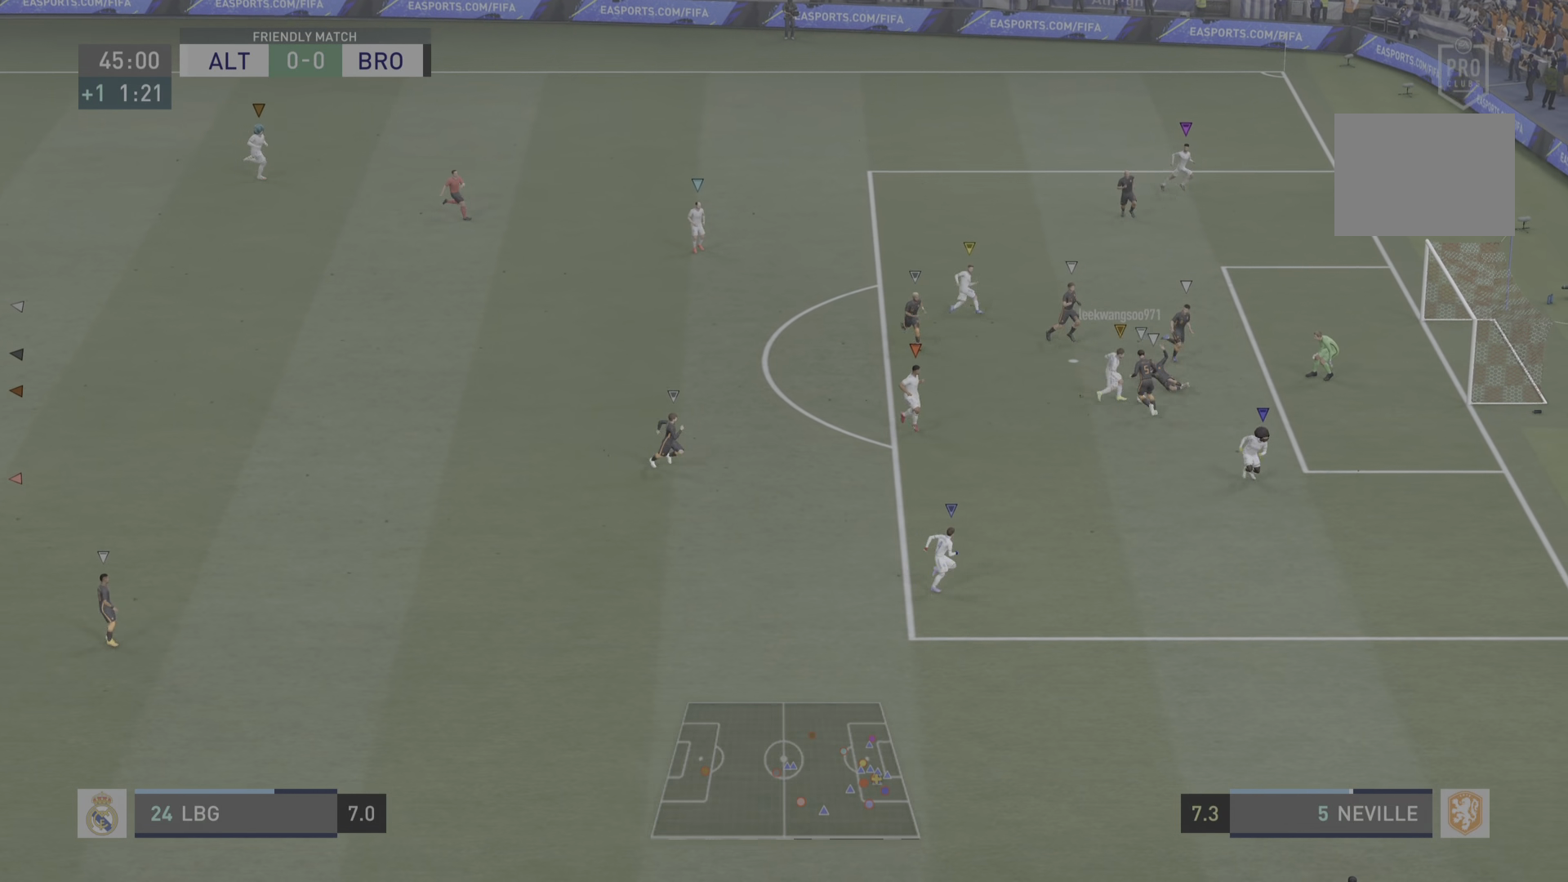
{"buttons": [], "left_stick": "down-right", "right_stick": "center", "events": [[284, "left_stick", "down-right"]]}
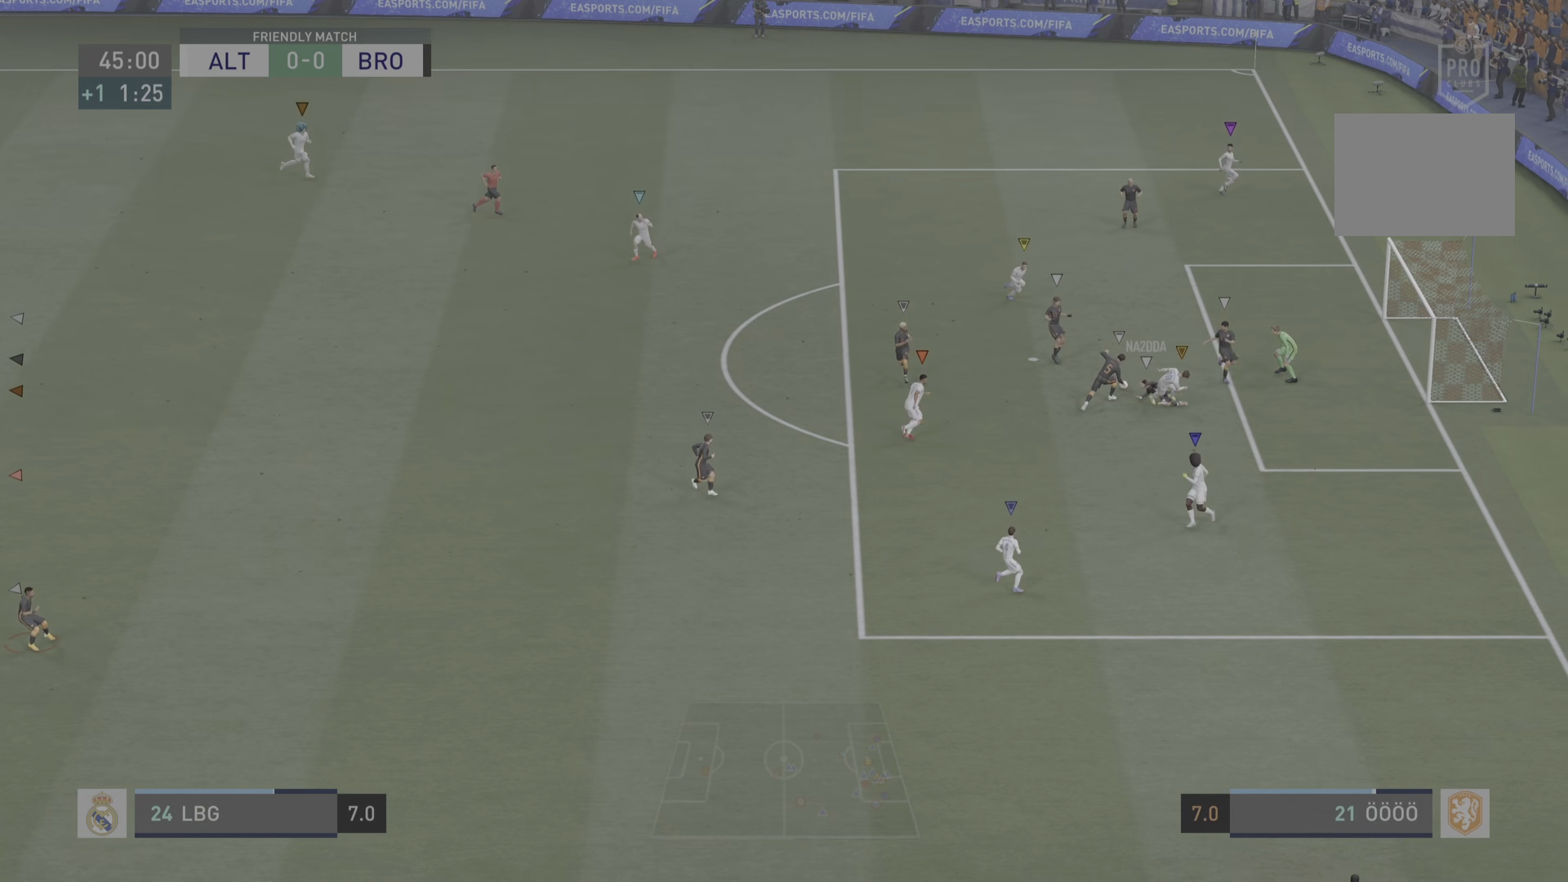
{"buttons": [], "left_stick": "down-right", "right_stick": "center", "events": [[234, "left_stick", "center"], [367, "left_stick", "down-right"]]}
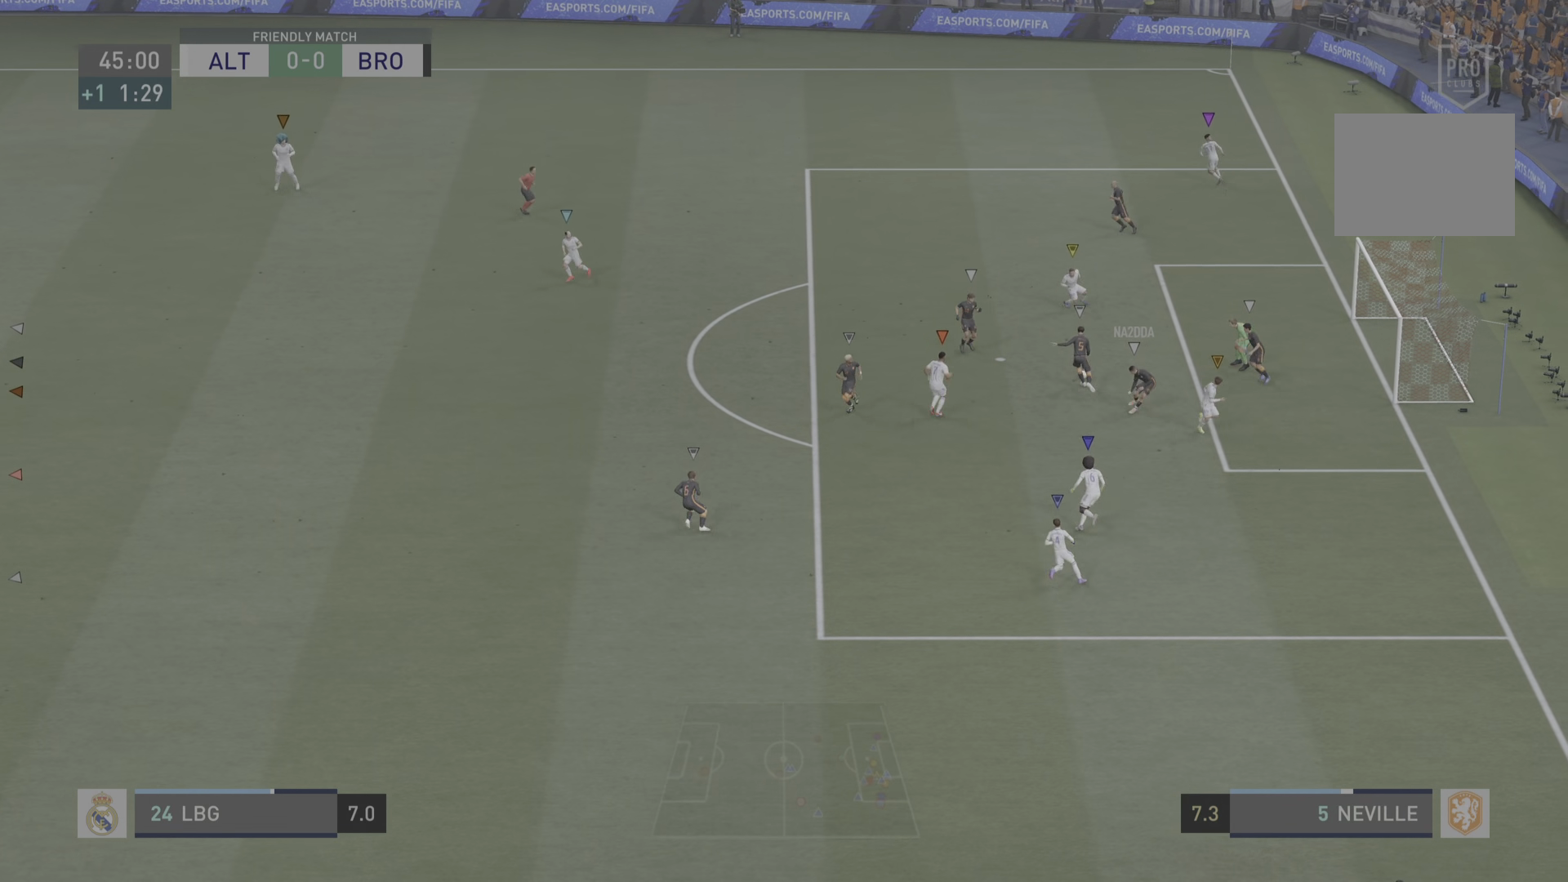
{"buttons": [], "left_stick": "up-right", "right_stick": "center", "events": [[267, "left_stick", "right"], [367, "left_stick", "up-right"]]}
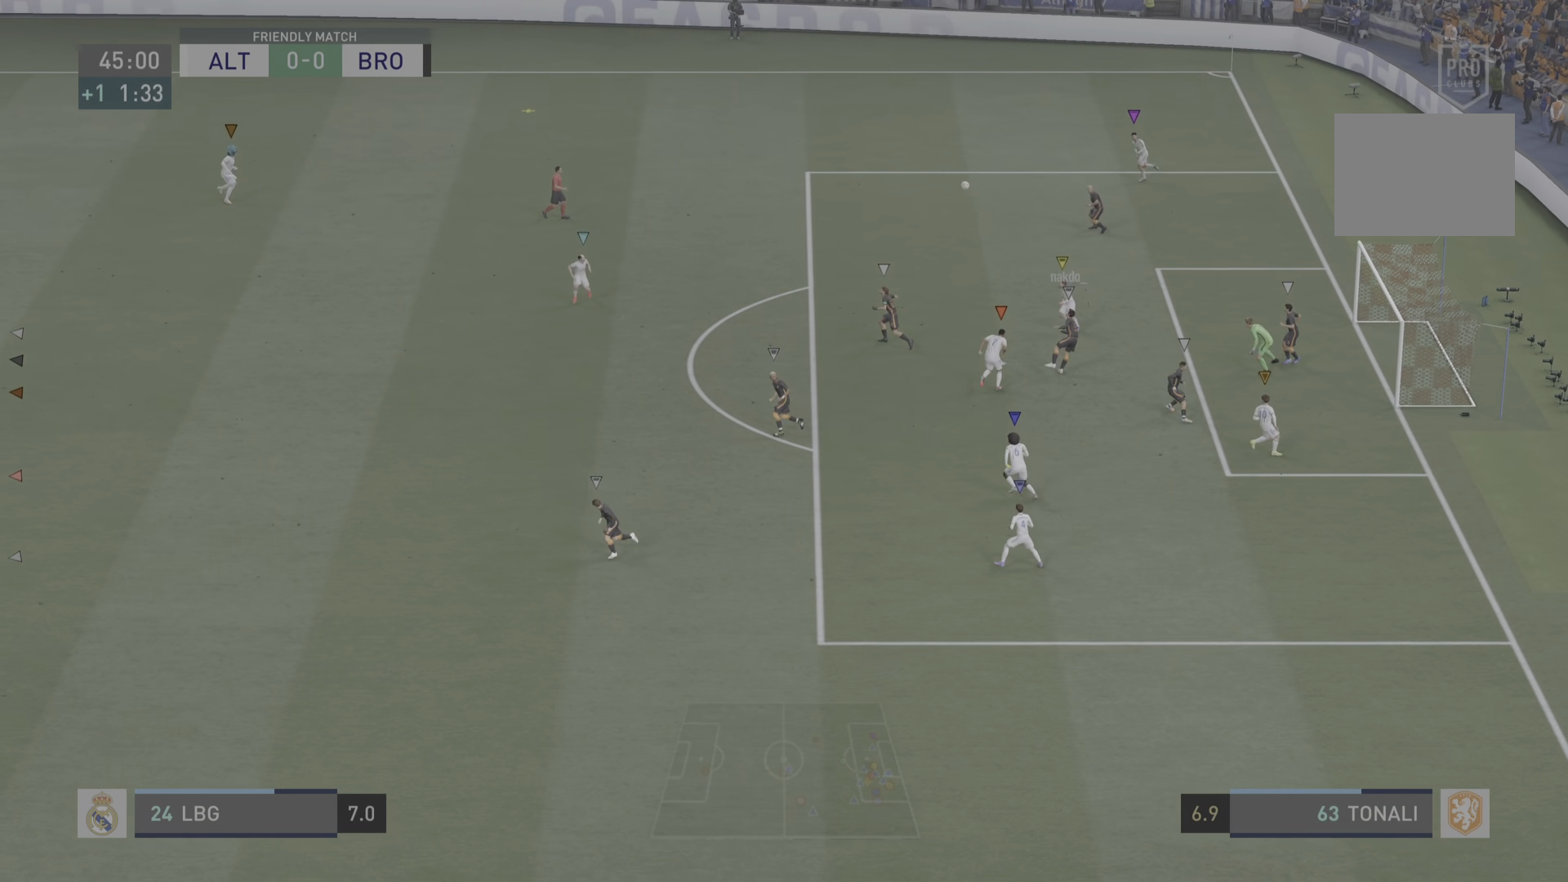
{"buttons": [], "left_stick": "up", "right_stick": "center", "events": [[384, "left_stick", "up"]]}
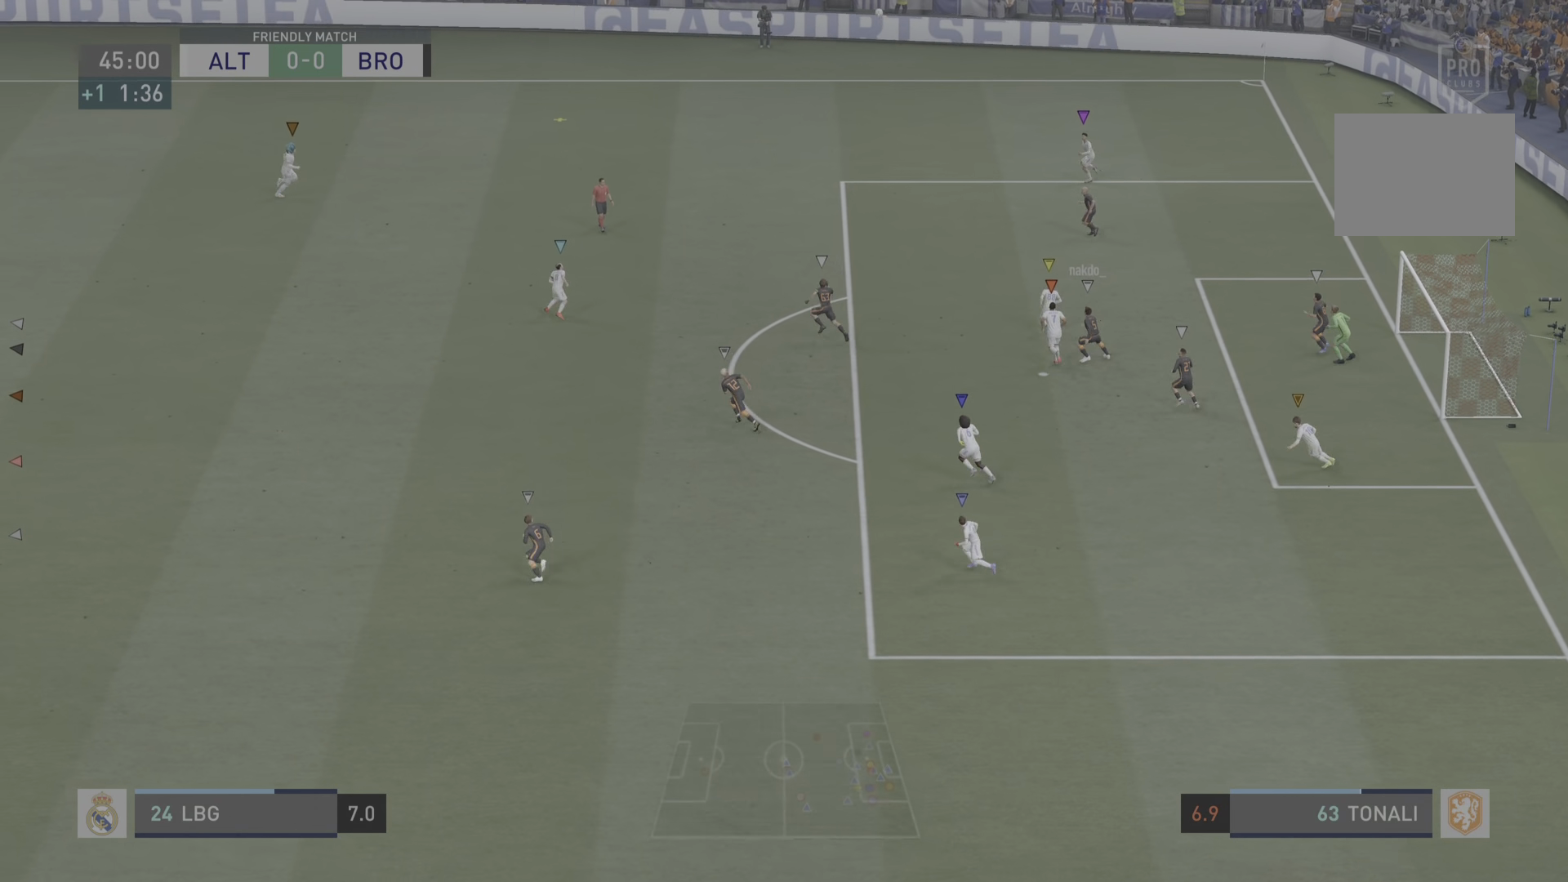
{"buttons": [], "left_stick": "up", "right_stick": "center", "events": []}
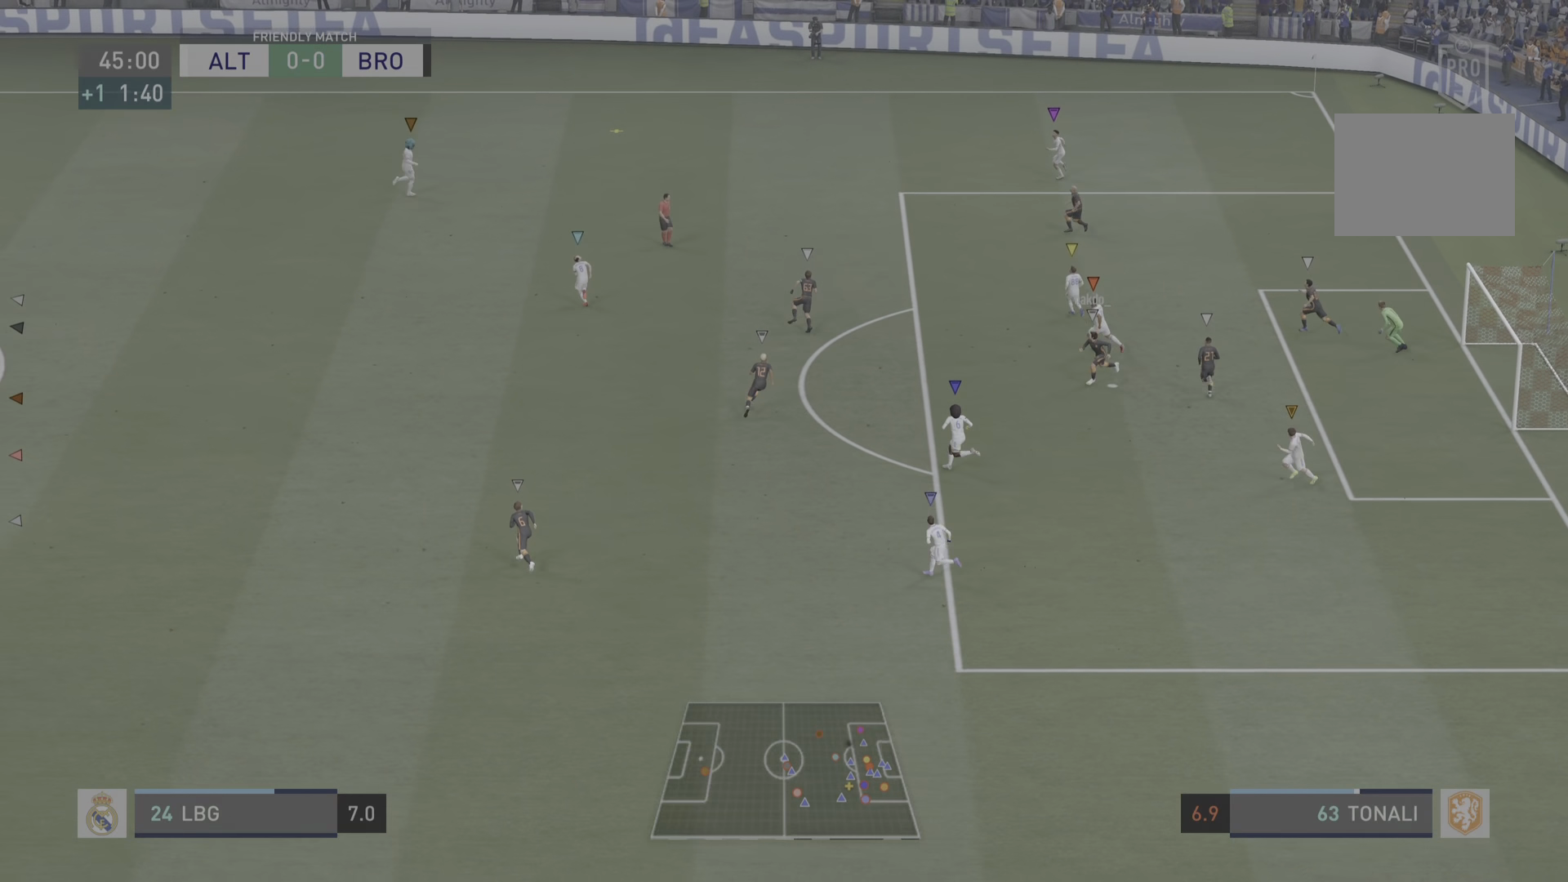
{"buttons": [], "left_stick": "up", "right_stick": "center", "events": []}
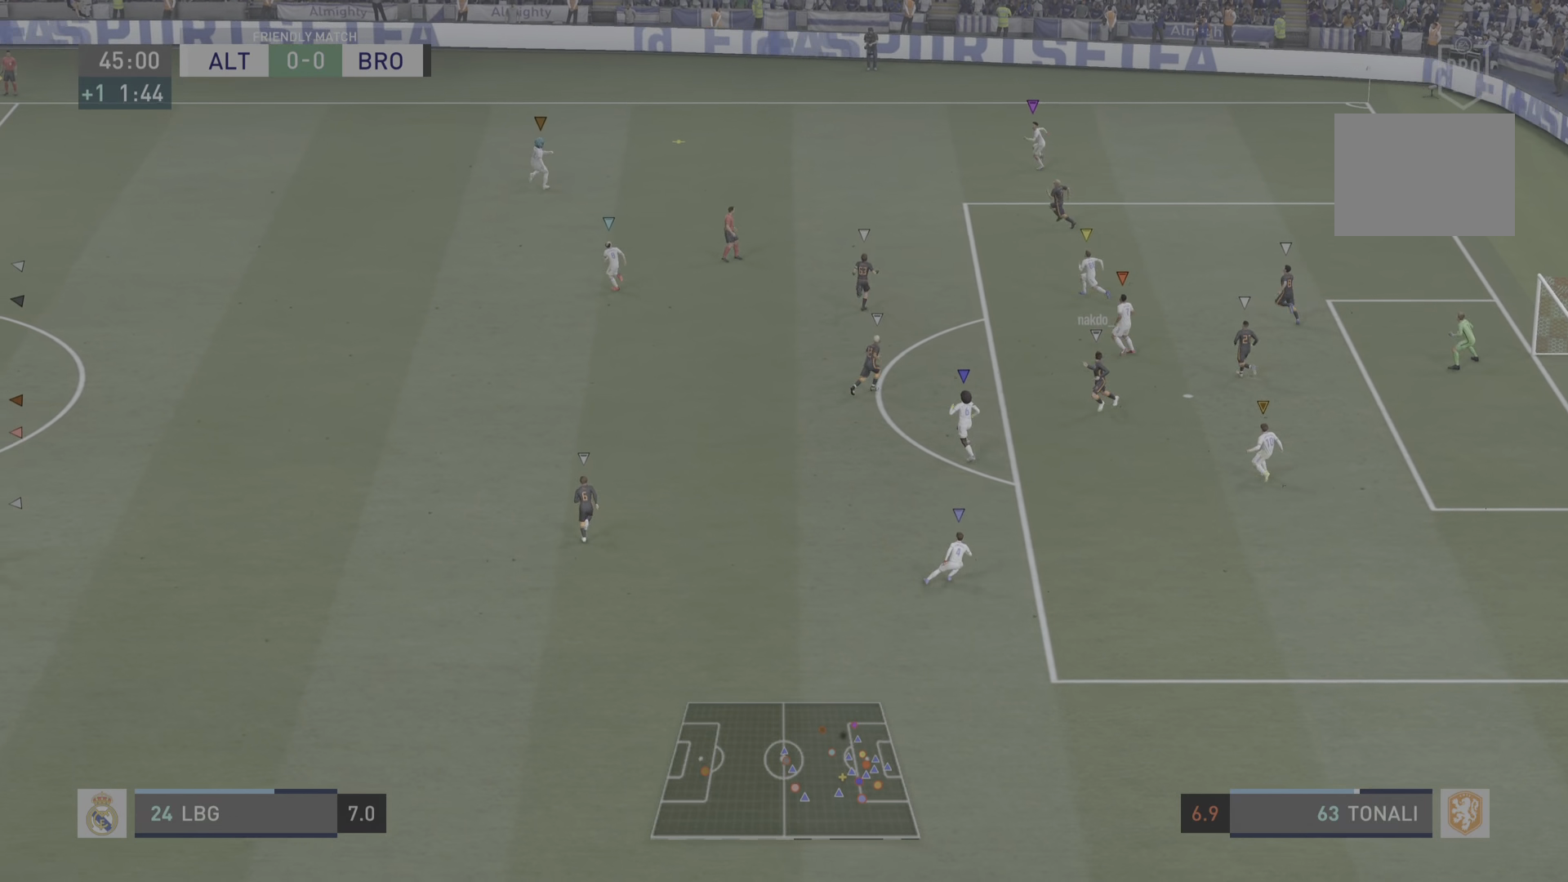
{"buttons": [], "left_stick": "center", "right_stick": "center", "events": [[467, "left_stick", "center"]]}